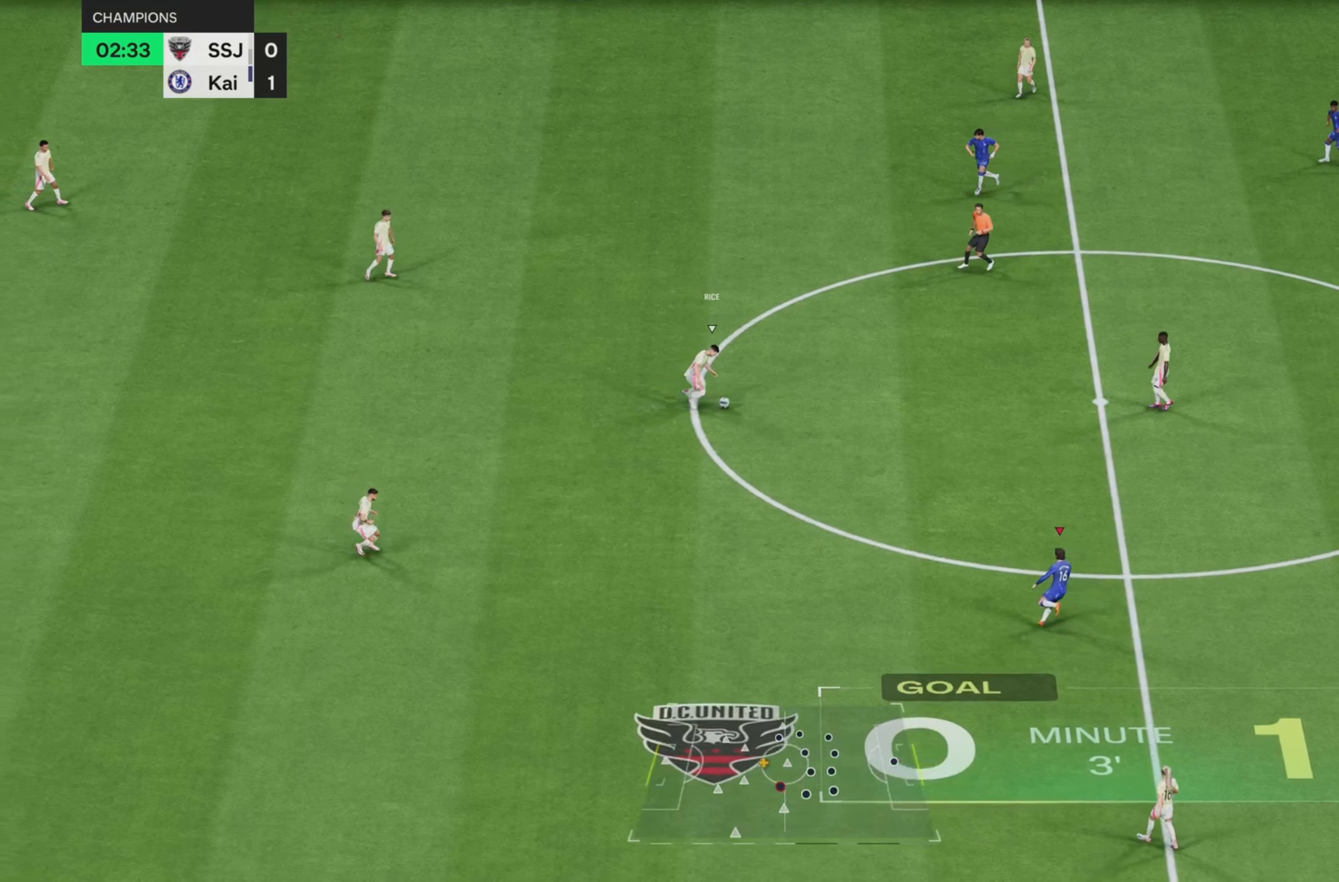
Gameplay with a controller (PlayStation layout); each line is a JSON object with the inputs held at the frame after it. "events" lists button and stick changes between this image and that frame as [ms after this image, input, new state], when the widget could be followed in between. Not read: L3 R3.
{"buttons": ["R2"], "left_stick": "up", "right_stick": "center", "events": []}
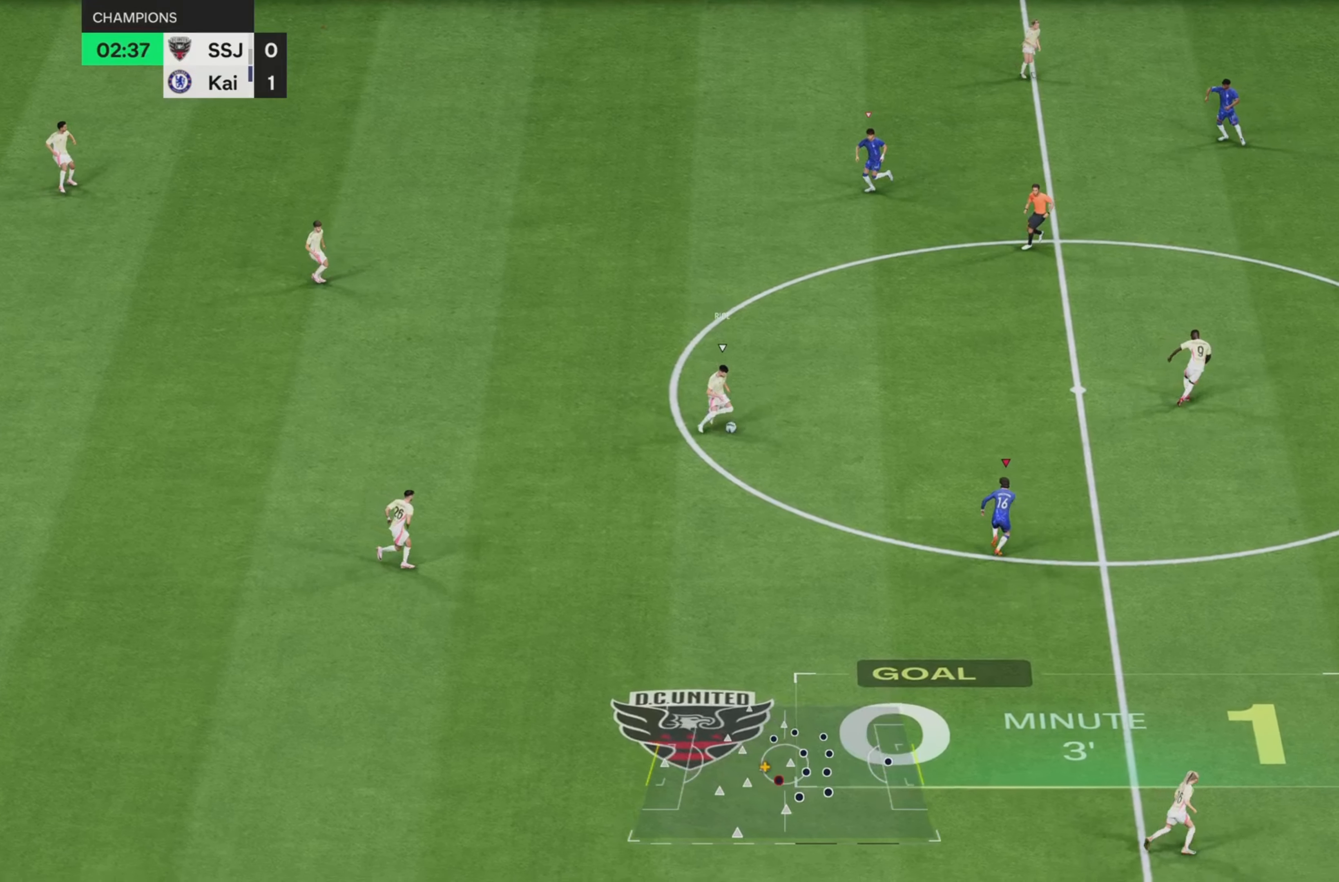
{"buttons": ["R2"], "left_stick": "up-right", "right_stick": "center", "events": [[67, "left_stick", "left"], [84, "L2", "down"], [117, "R2", "up"], [200, "L2", "up"], [200, "R1", "down"], [200, "R2", "down"], [200, "left_stick", "up-right"], [334, "L1", "down"], [334, "L2", "down"], [434, "R1", "up"], [467, "L1", "up"], [467, "L2", "up"]]}
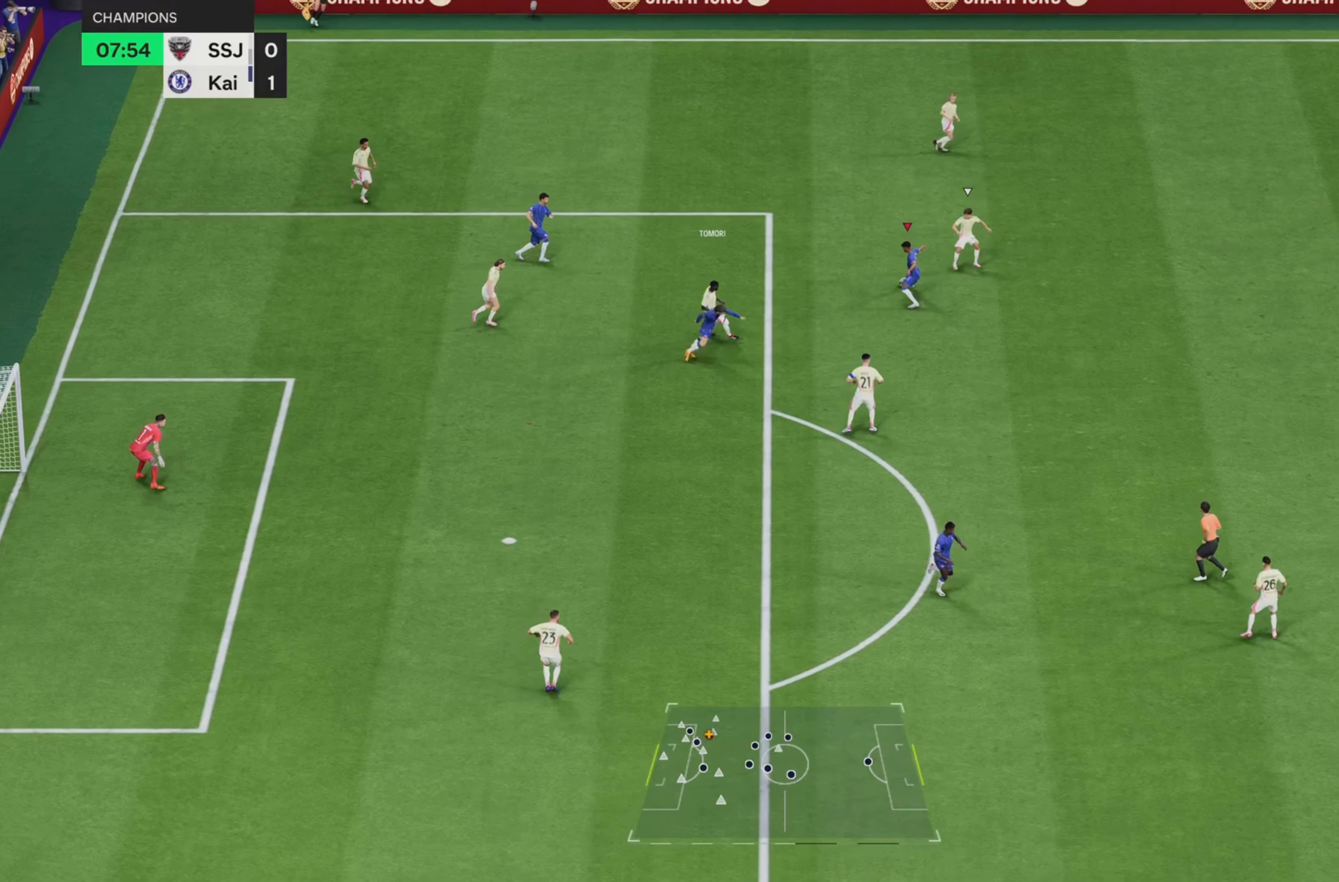
{"buttons": [], "left_stick": "up-right", "right_stick": "center", "events": [[17, "left_stick", "right"], [50, "R2", "up"], [117, "left_stick", "up-right"]]}
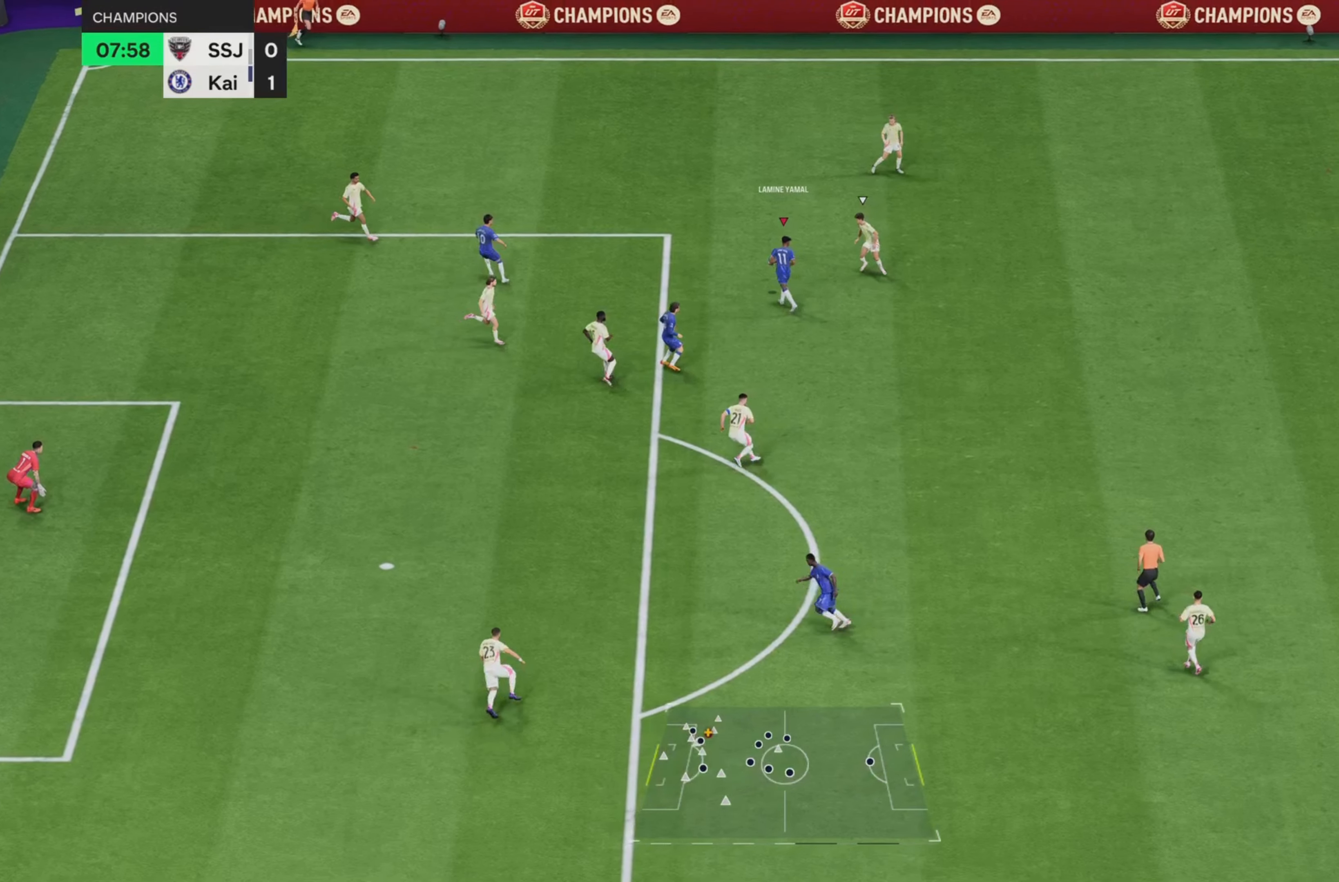
{"buttons": [], "left_stick": "left", "right_stick": "center", "events": [[50, "left_stick", "up-left"], [117, "left_stick", "left"], [134, "R2", "down"], [301, "R2", "up"]]}
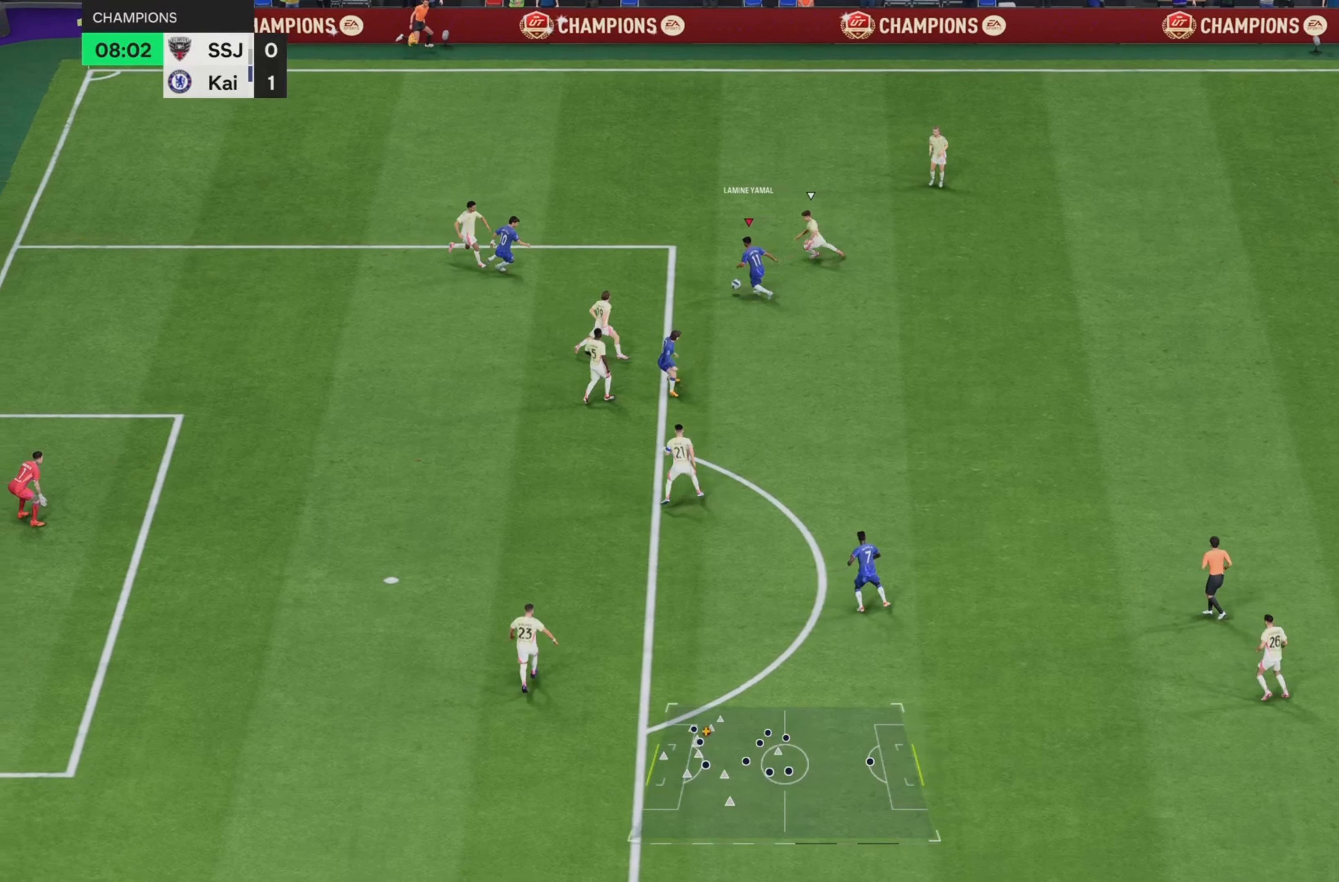
{"buttons": ["R2"], "left_stick": "down-left", "right_stick": "center", "events": [[233, "left_stick", "down-left"], [484, "R2", "down"]]}
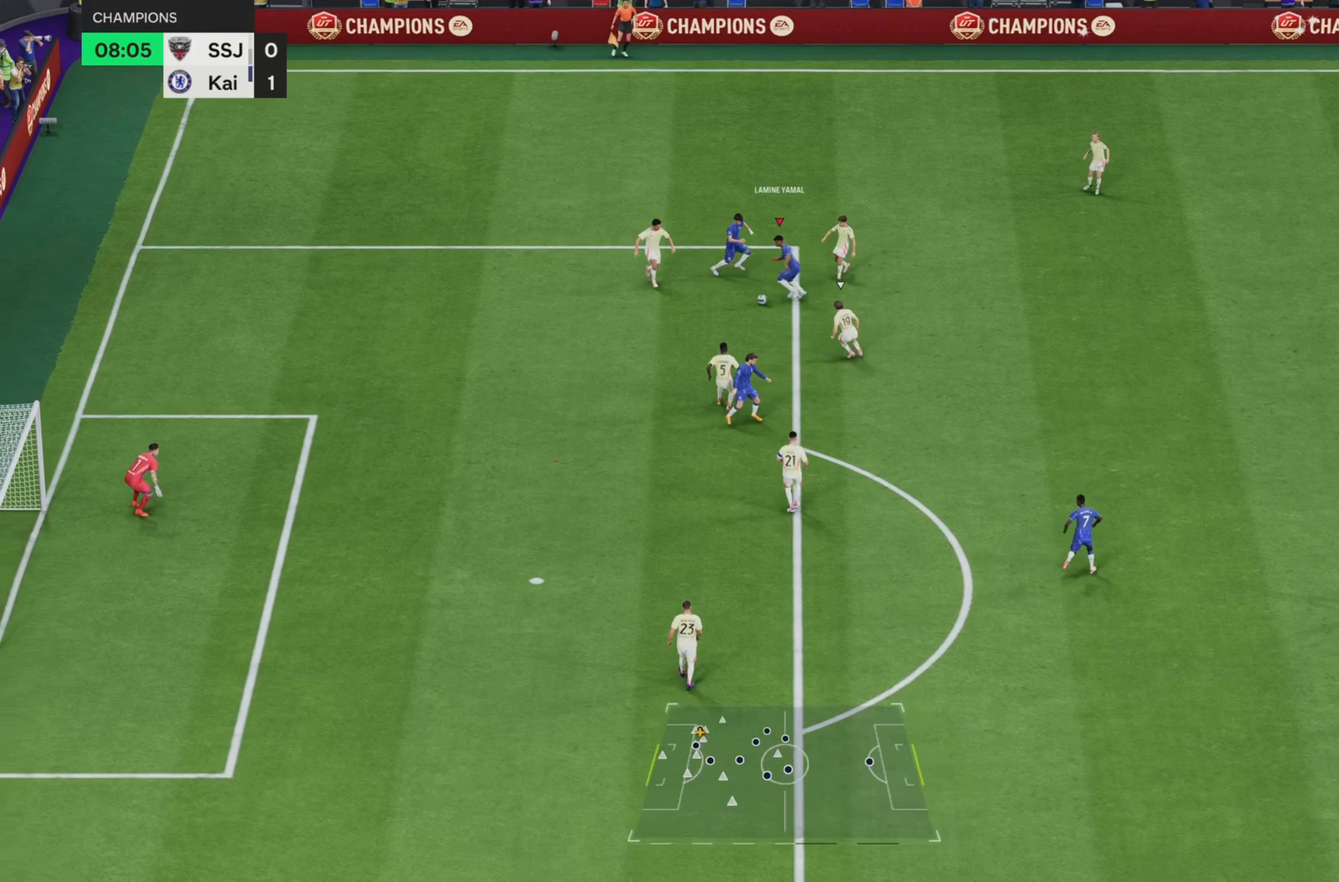
{"buttons": ["R2"], "left_stick": "down-left", "right_stick": "center", "events": [[267, "left_stick", "down"], [434, "left_stick", "down-left"]]}
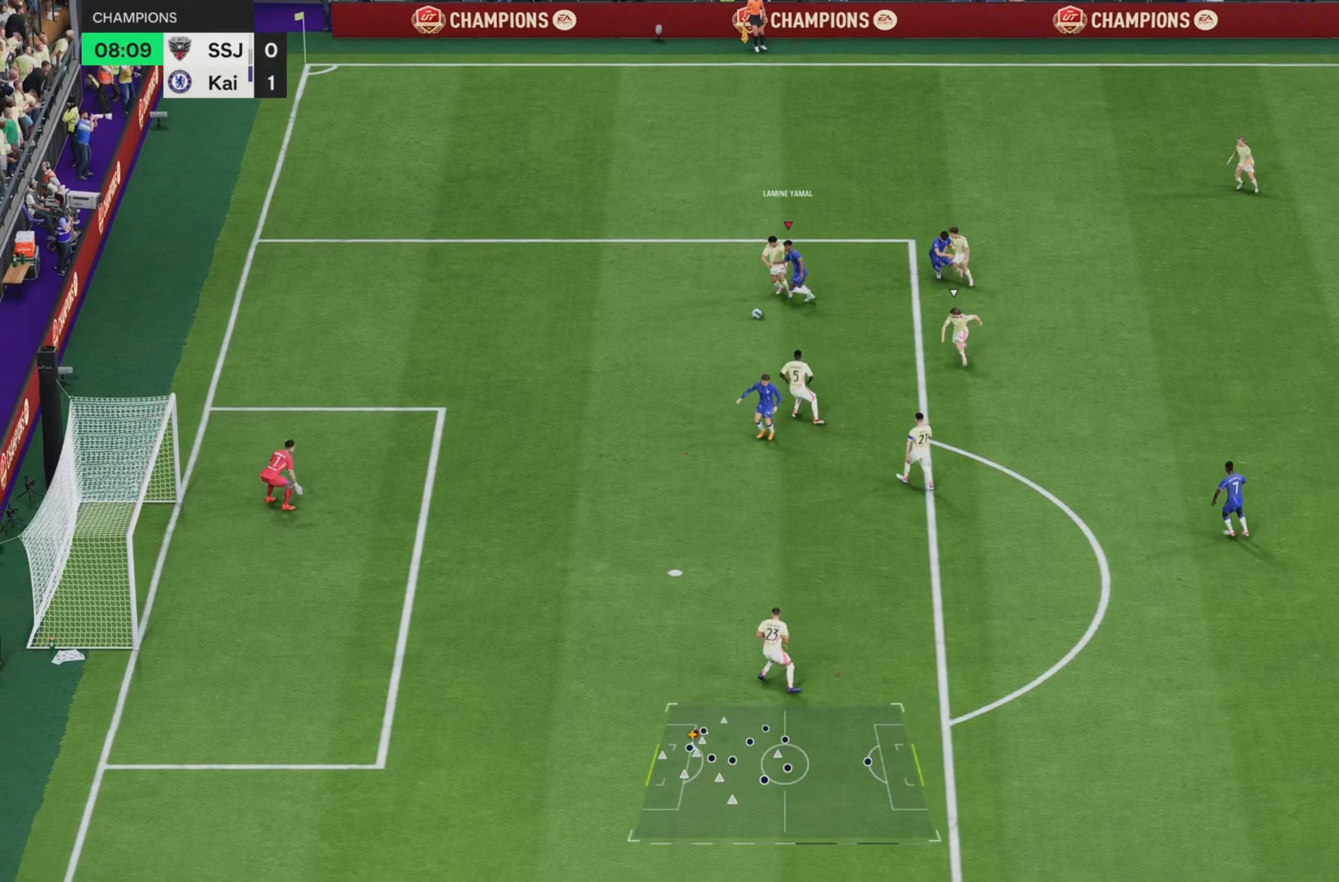
{"buttons": [], "left_stick": "down-left", "right_stick": "center", "events": [[418, "R2", "up"]]}
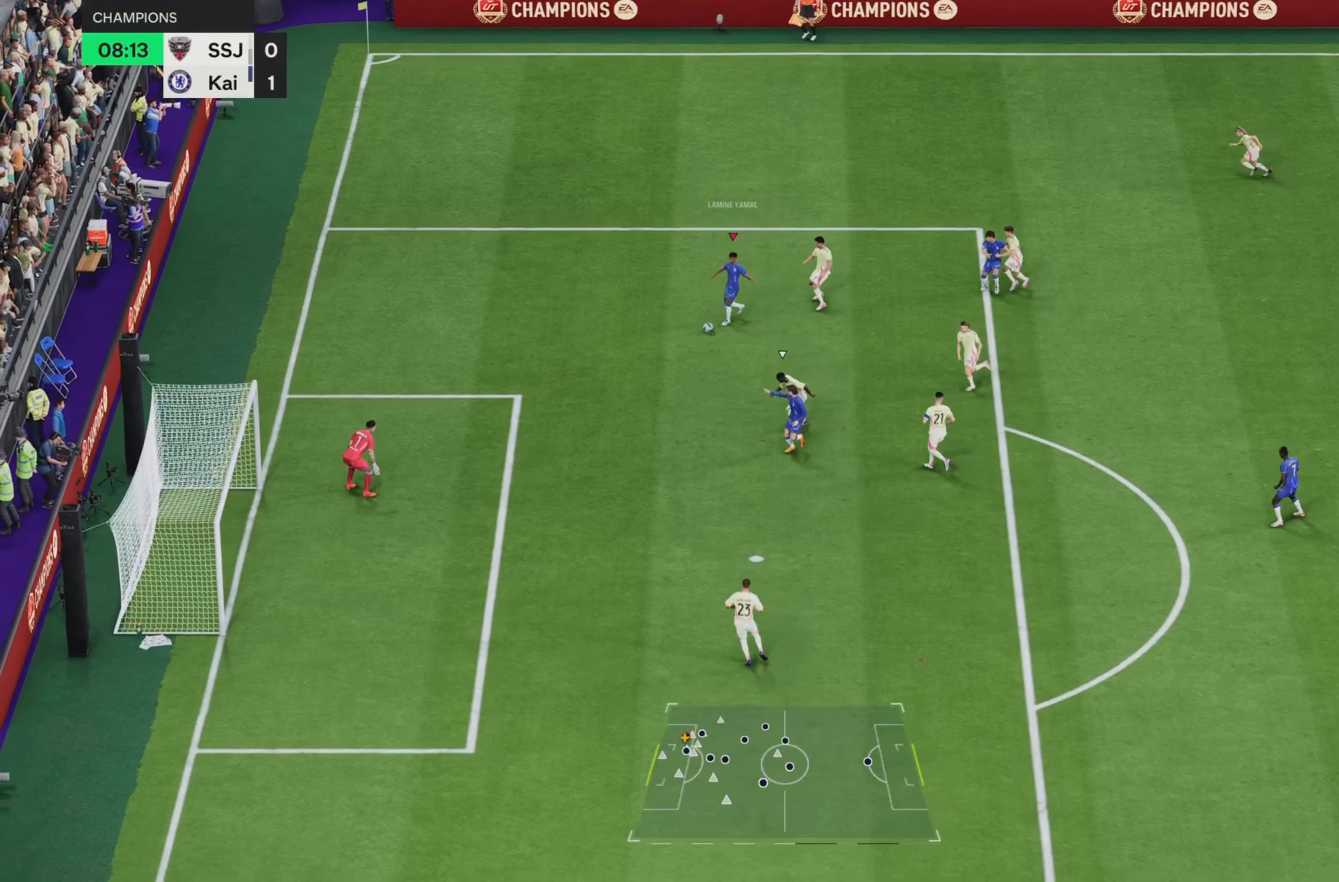
{"buttons": [], "left_stick": "down-left", "right_stick": "center", "events": []}